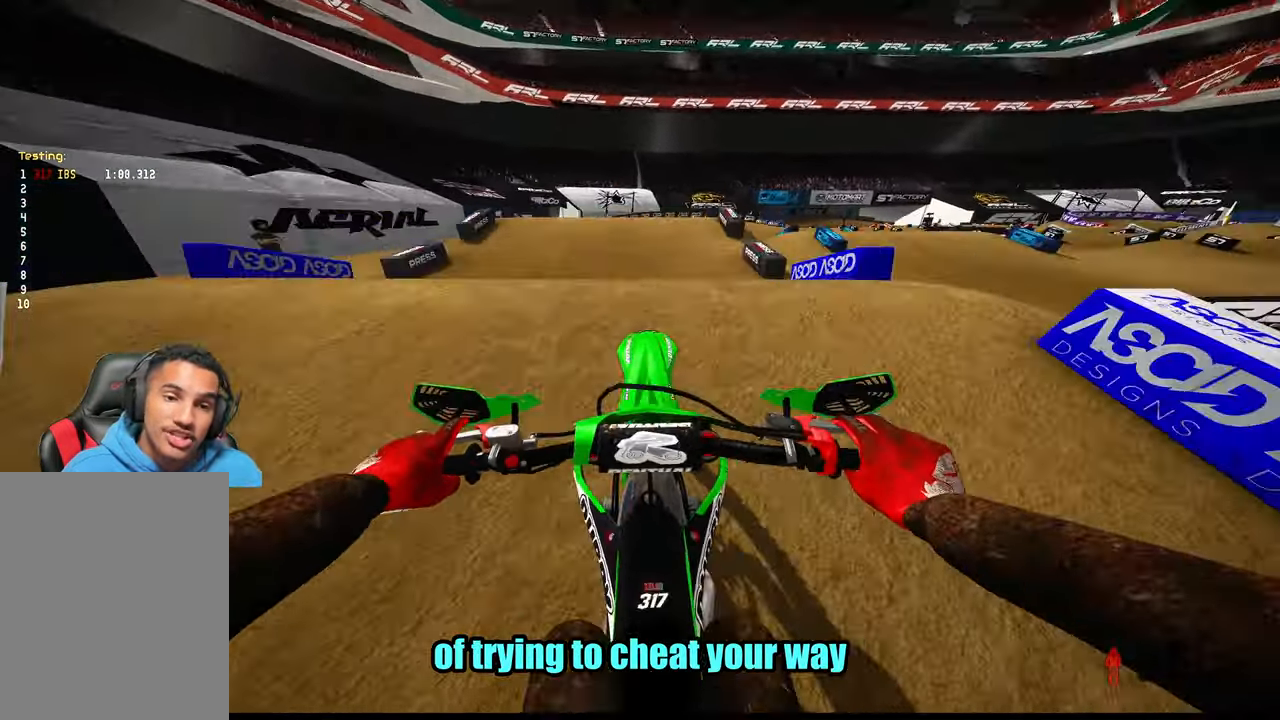
Gameplay with a controller (PlayStation layout); each line is a JSON object with the inputs held at the frame after it. "events" lists button and stick changes between this image and that frame as [ms after this image, input, new state], when the widget could be followed in between. Not read: SELECT.
{"buttons": ["R2"], "left_stick": "center", "right_stick": "up", "events": []}
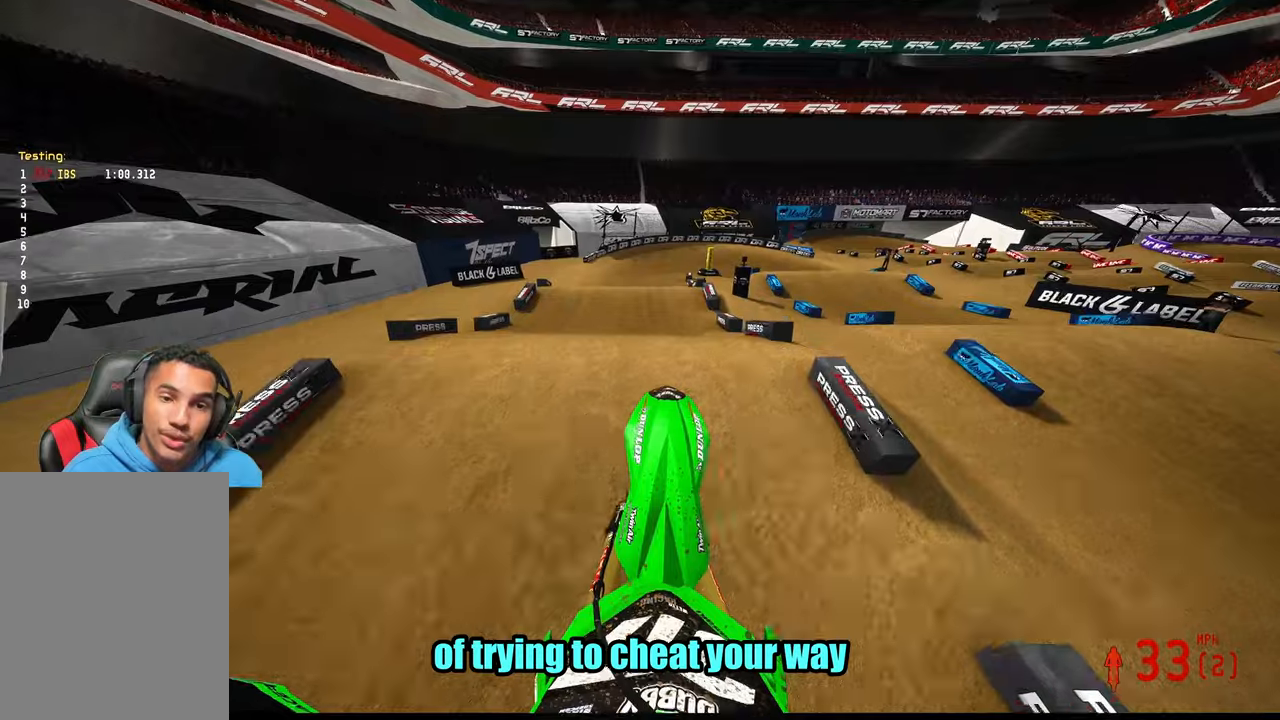
{"buttons": ["R2"], "left_stick": "center", "right_stick": "up", "events": [[50, "left_stick", "up-left"], [334, "left_stick", "center"]]}
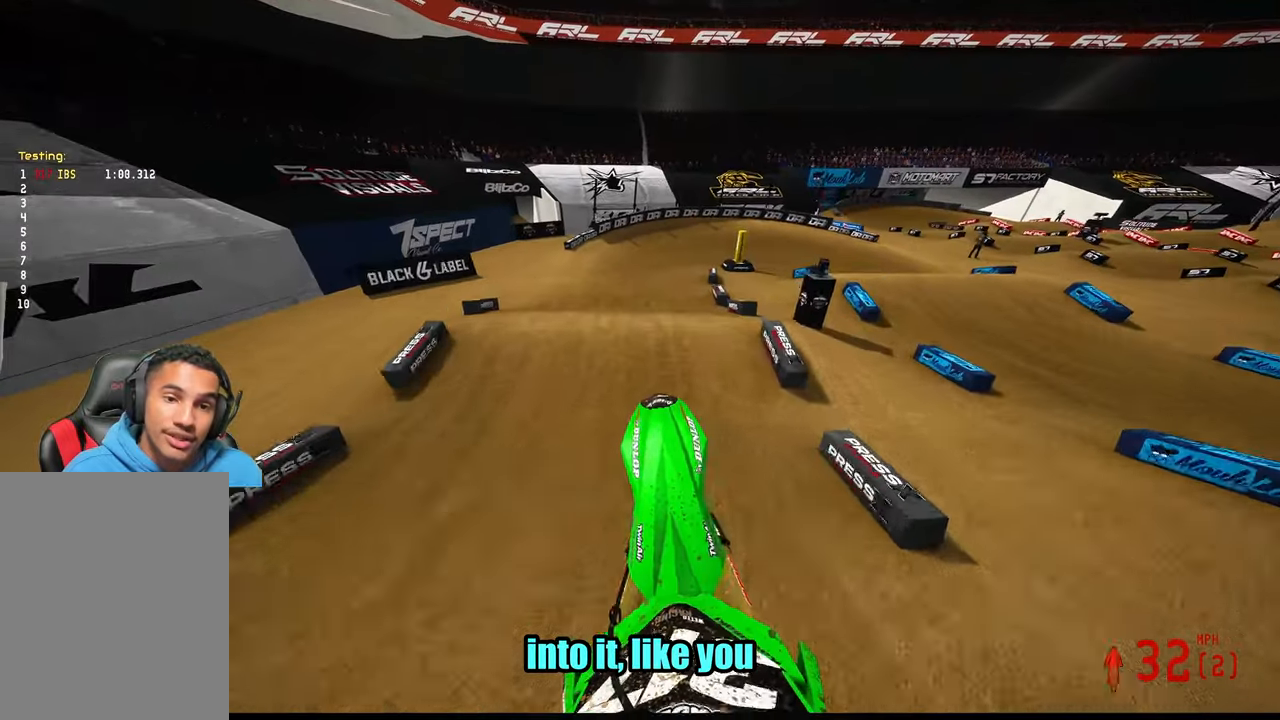
{"buttons": ["R2"], "left_stick": "up-left", "right_stick": "down", "events": [[34, "right_stick", "center"], [100, "left_stick", "up-left"], [134, "right_stick", "down"]]}
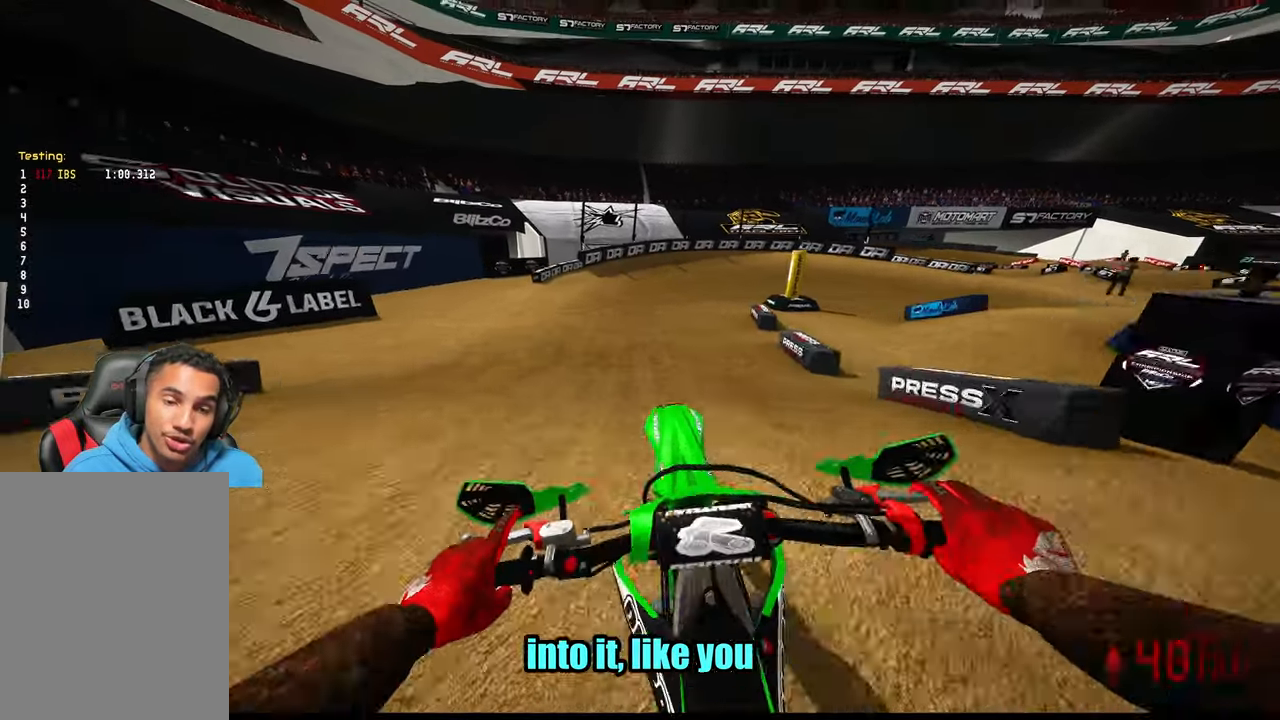
{"buttons": ["R2"], "left_stick": "up", "right_stick": "up", "events": [[134, "right_stick", "center"], [184, "right_stick", "up"], [450, "left_stick", "up"]]}
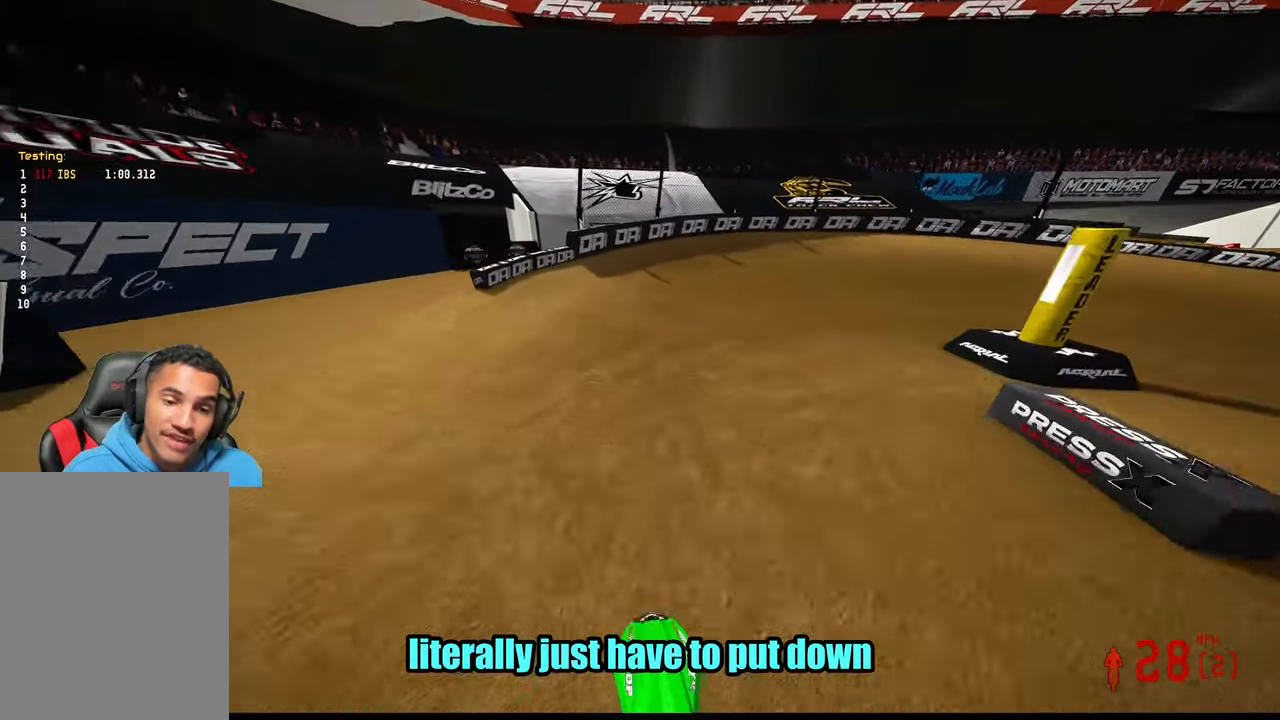
{"buttons": [], "left_stick": "up-right", "right_stick": "left", "events": [[100, "left_stick", "up-right"], [184, "R3", "down"], [184, "right_stick", "left"], [300, "R3", "up"], [417, "R2", "up"]]}
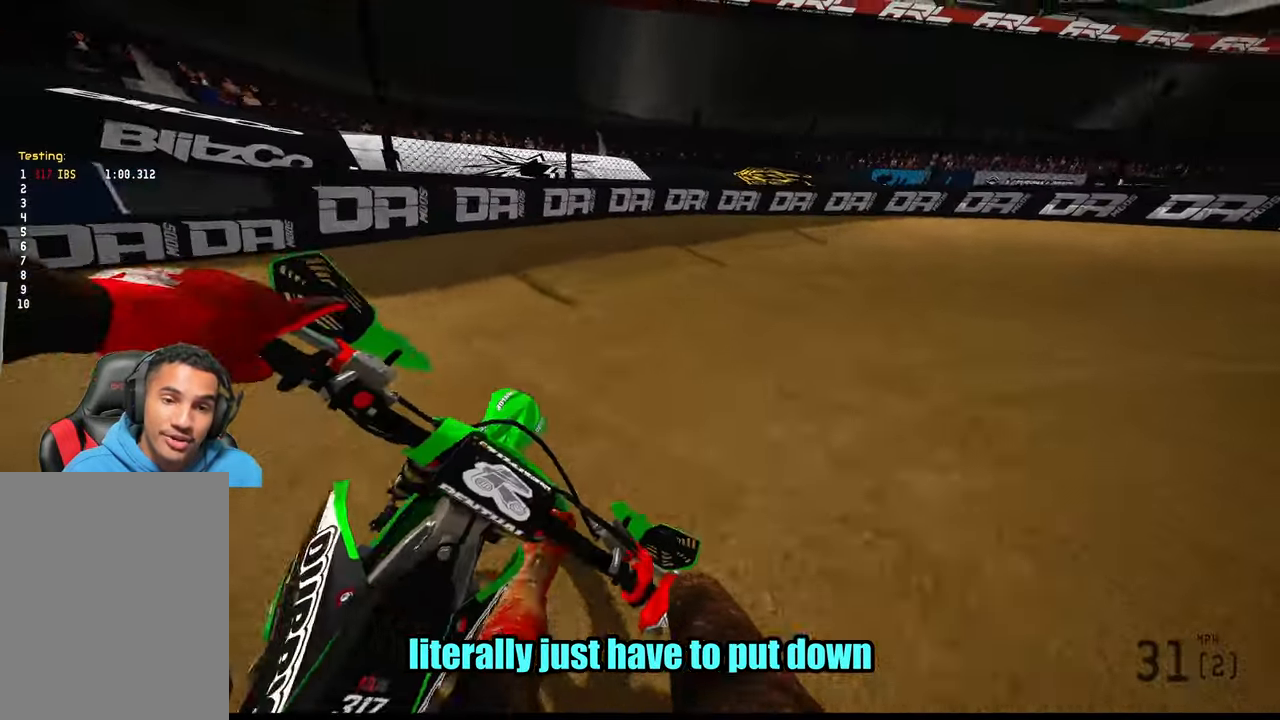
{"buttons": [], "left_stick": "up-right", "right_stick": "left", "events": [[50, "R2", "down"], [184, "R2", "up"]]}
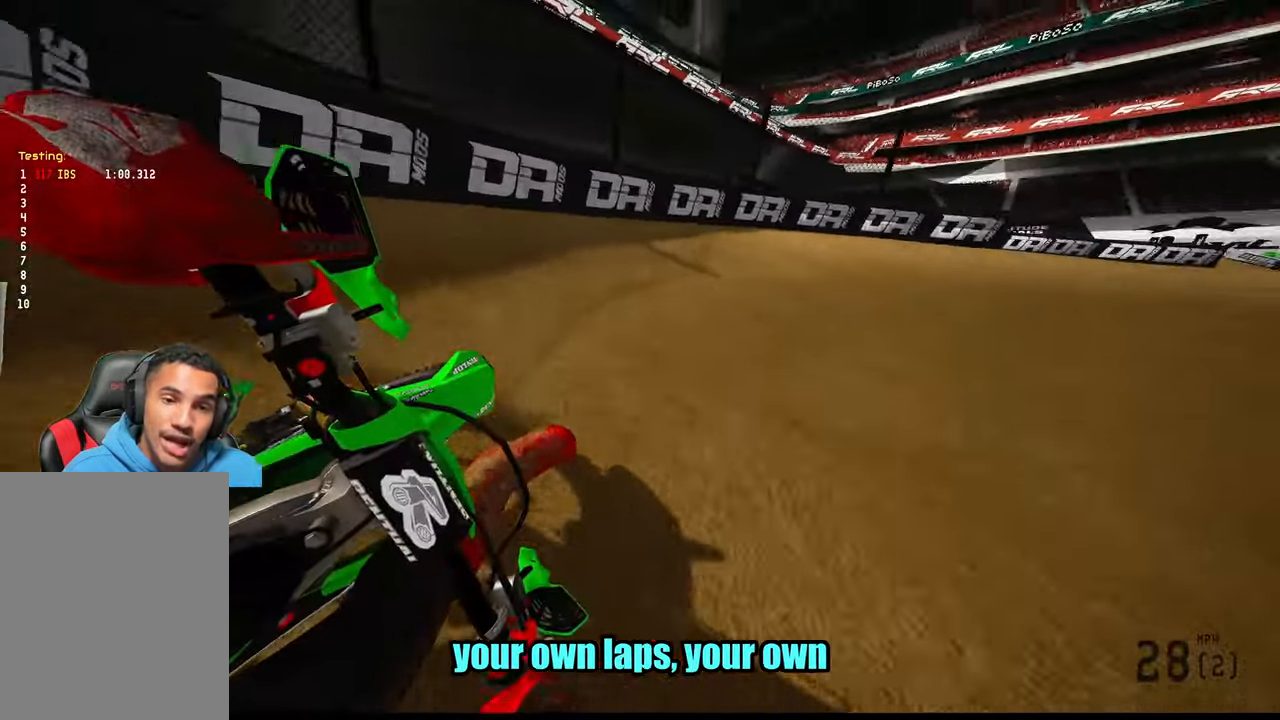
{"buttons": ["R2"], "left_stick": "up-right", "right_stick": "left", "events": [[467, "R2", "down"]]}
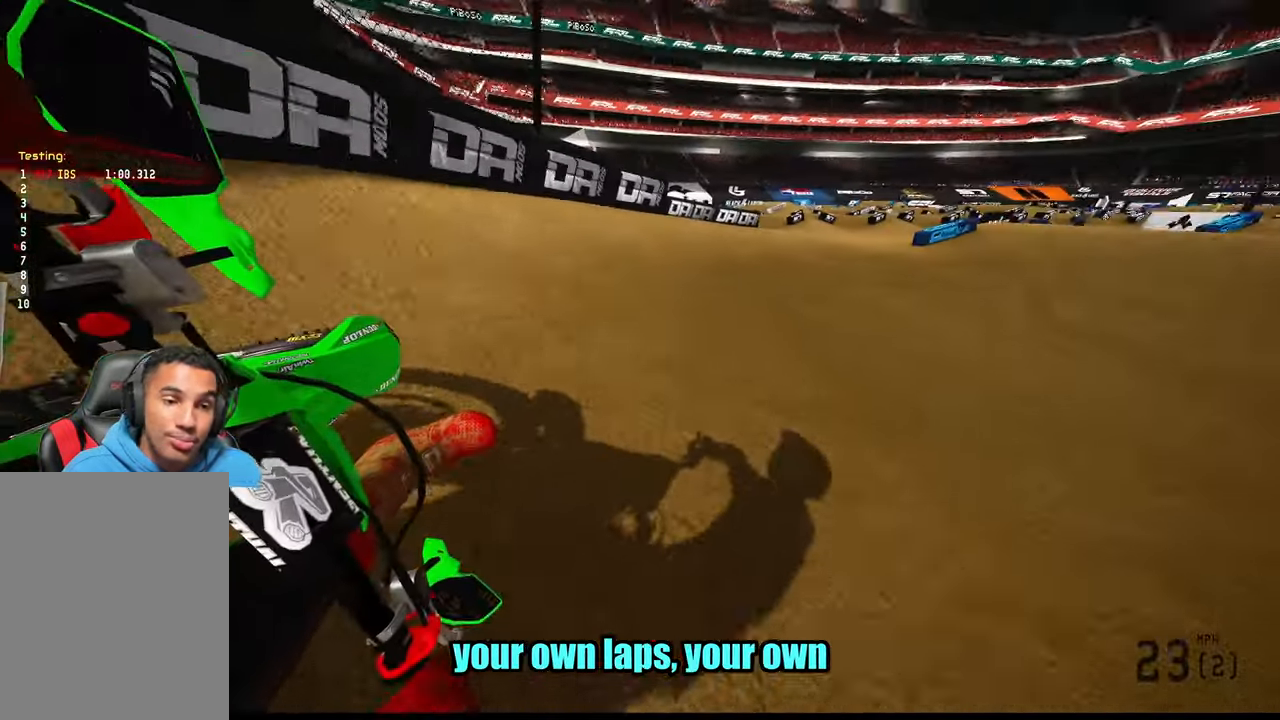
{"buttons": ["R2", "R3"], "left_stick": "up", "right_stick": "center"}
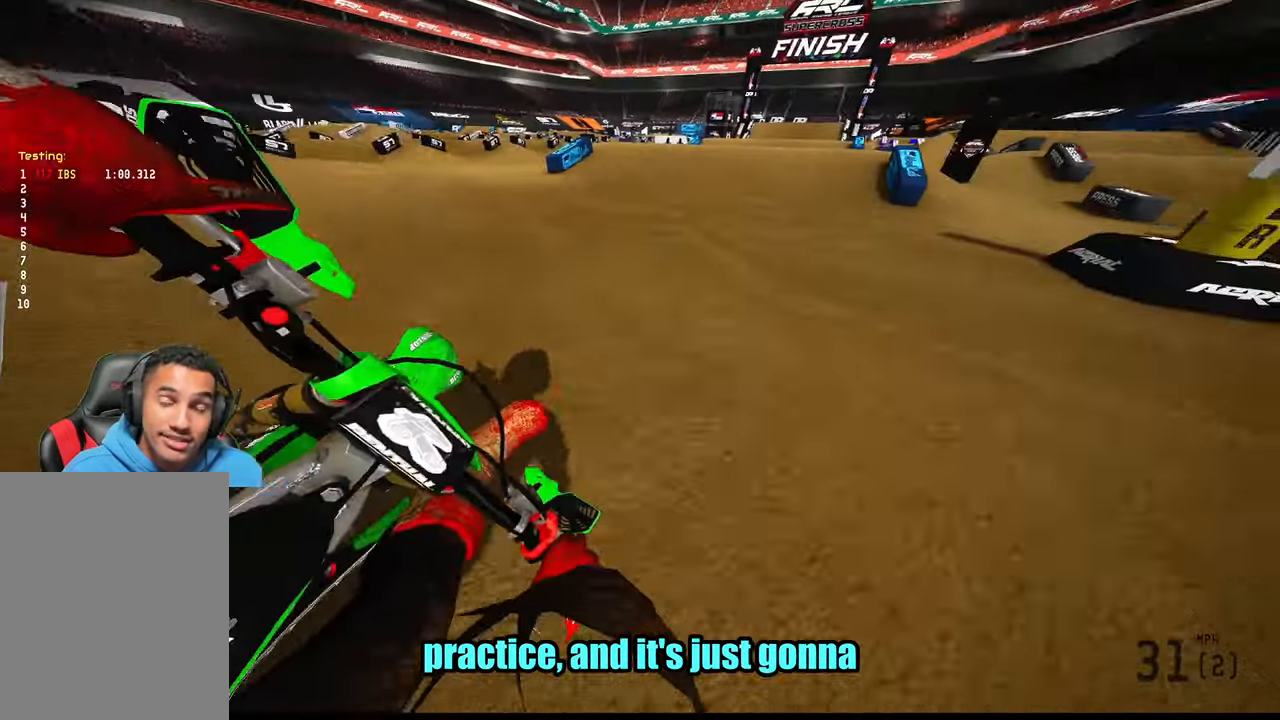
{"buttons": ["R2"], "left_stick": "up", "right_stick": "center", "events": [[100, "R3", "up"]]}
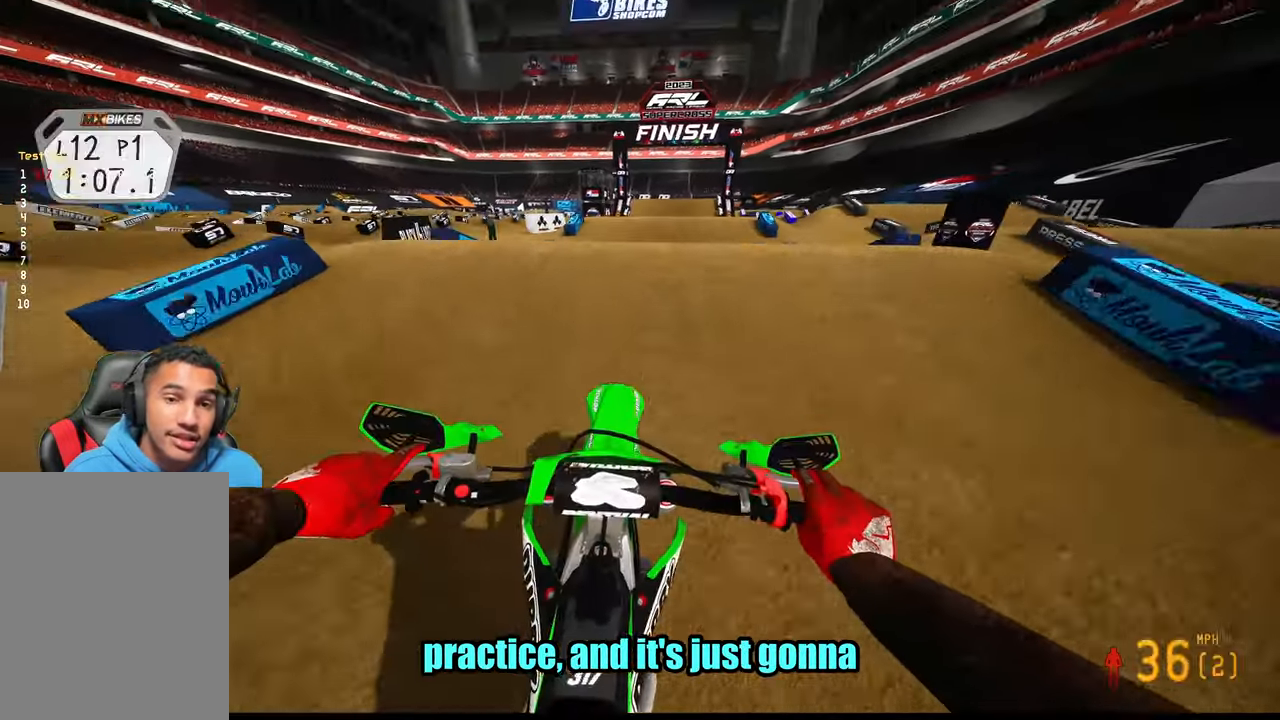
{"buttons": ["R2"], "left_stick": "up-left", "right_stick": "center", "events": [[84, "R3", "down"], [84, "left_stick", "up-right"], [134, "right_stick", "down-left"], [167, "R2", "up"], [167, "R3", "up"], [200, "left_stick", "up-left"], [300, "R2", "down"], [334, "R3", "down"], [434, "R3", "up"], [467, "right_stick", "center"]]}
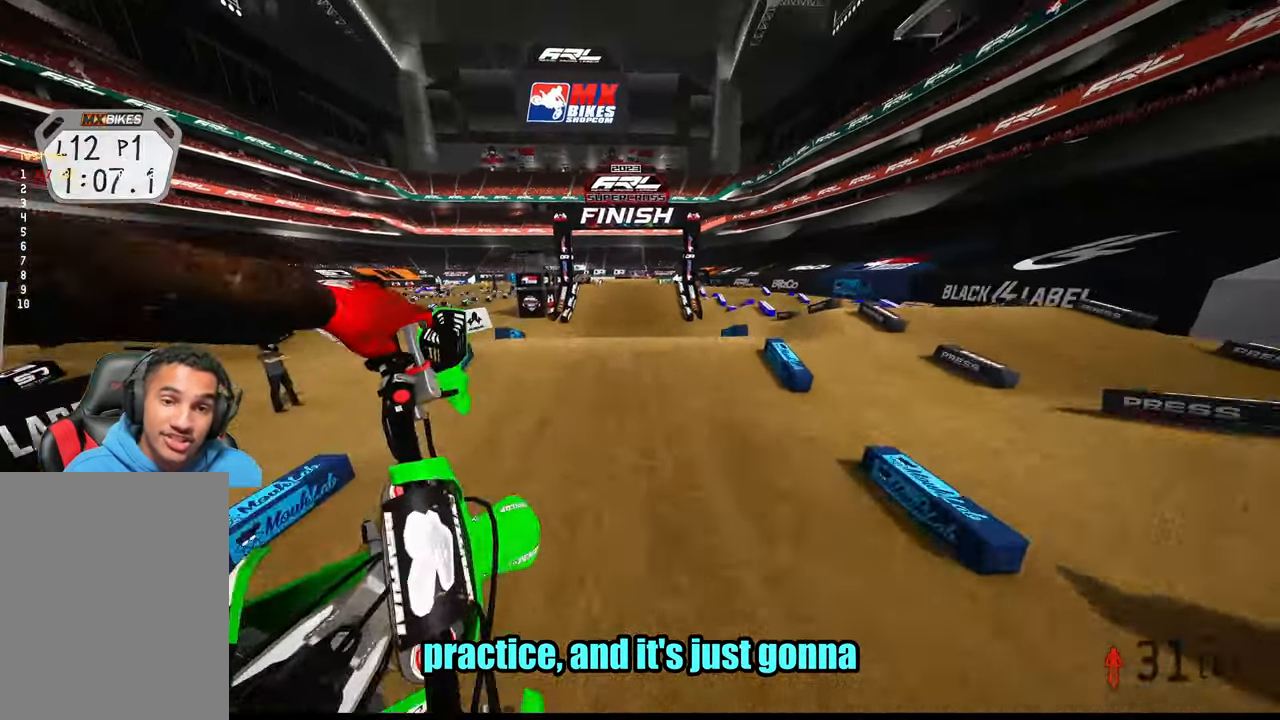
{"buttons": ["R2"], "left_stick": "center", "right_stick": "up", "events": [[317, "left_stick", "center"], [317, "right_stick", "up"]]}
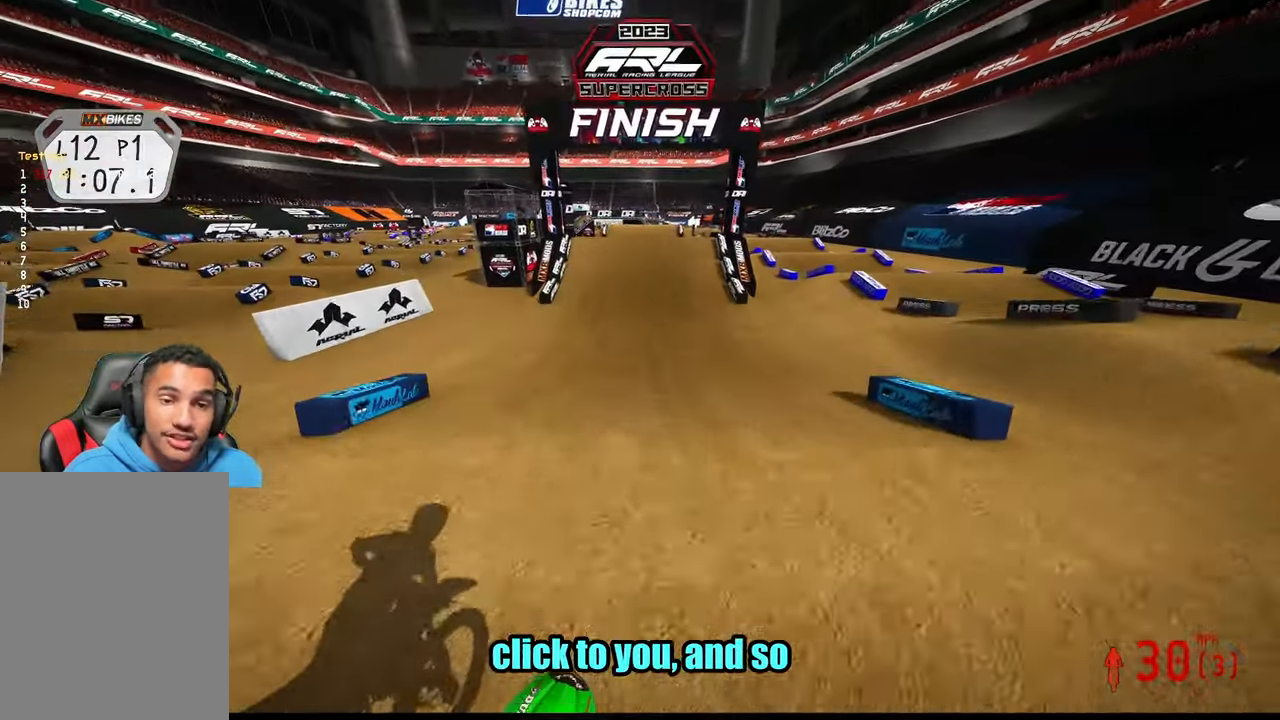
{"buttons": ["R2"], "left_stick": "center", "right_stick": "up", "events": []}
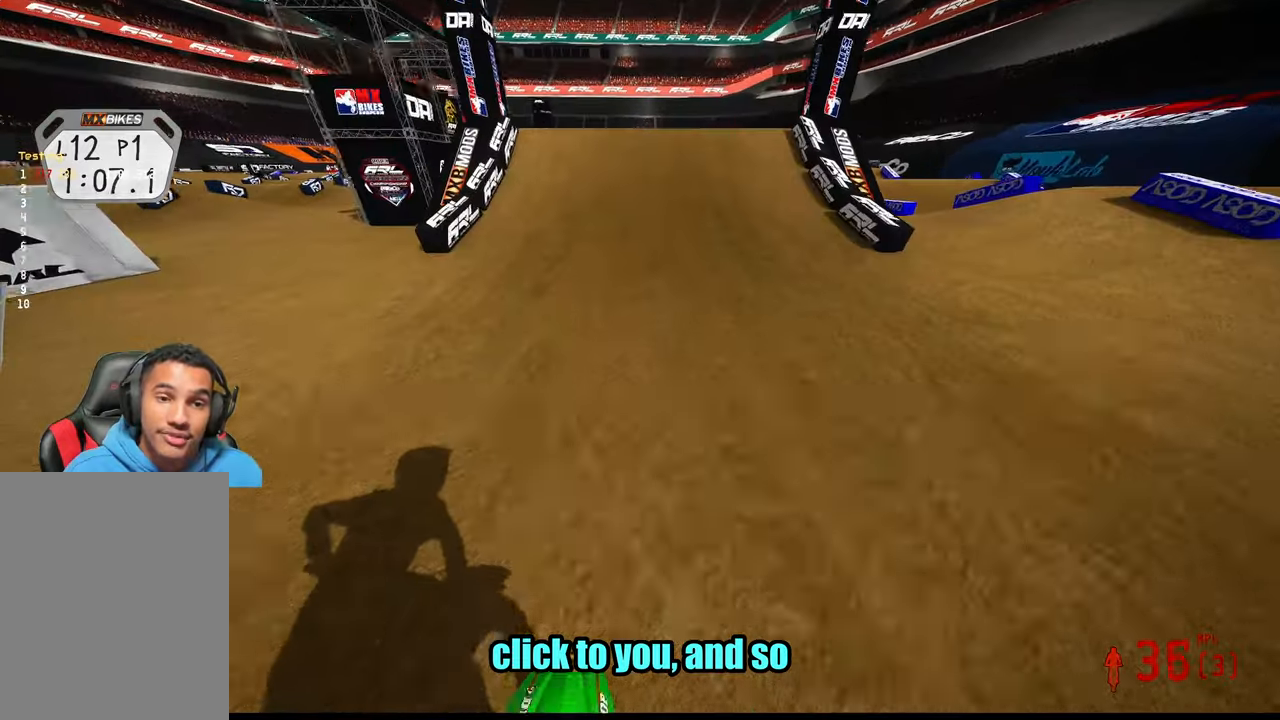
{"buttons": ["R2"], "left_stick": "up-left", "right_stick": "up", "events": [[500, "left_stick", "up-left"]]}
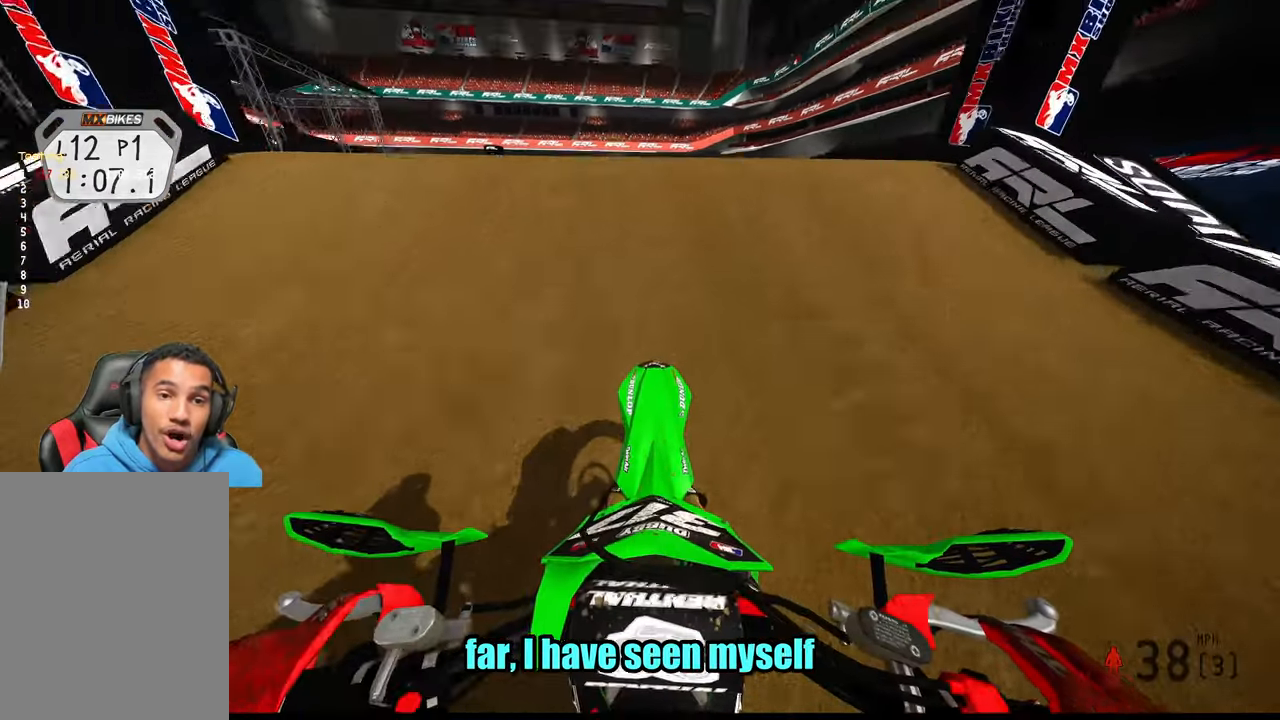
{"buttons": [], "left_stick": "up", "right_stick": "down-left", "events": [[83, "R3", "down"], [116, "left_stick", "up"], [116, "right_stick", "left"], [150, "L2", "down"], [166, "right_stick", "down-left"], [183, "R2", "up"], [183, "R3", "up"], [283, "L2", "up"]]}
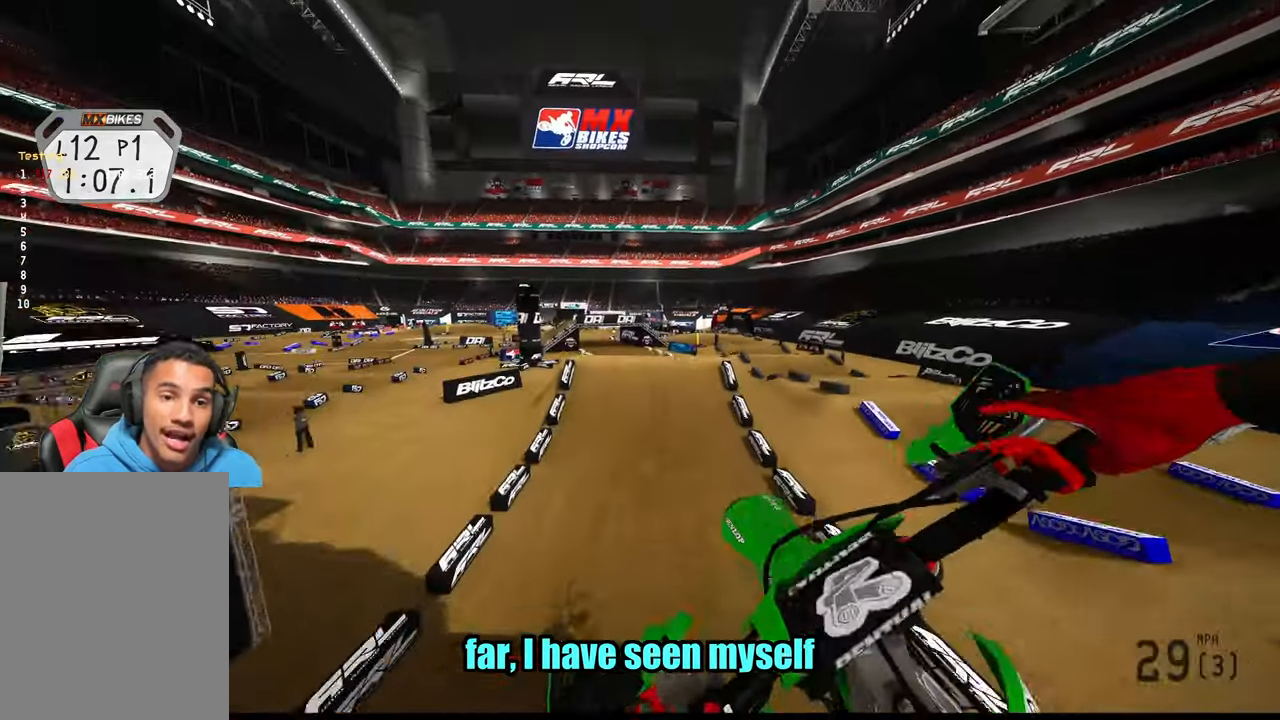
{"buttons": ["R2"], "left_stick": "center", "right_stick": "center", "events": [[50, "R2", "down"], [166, "R3", "down"], [266, "R3", "up"], [333, "right_stick", "center"], [366, "left_stick", "center"]]}
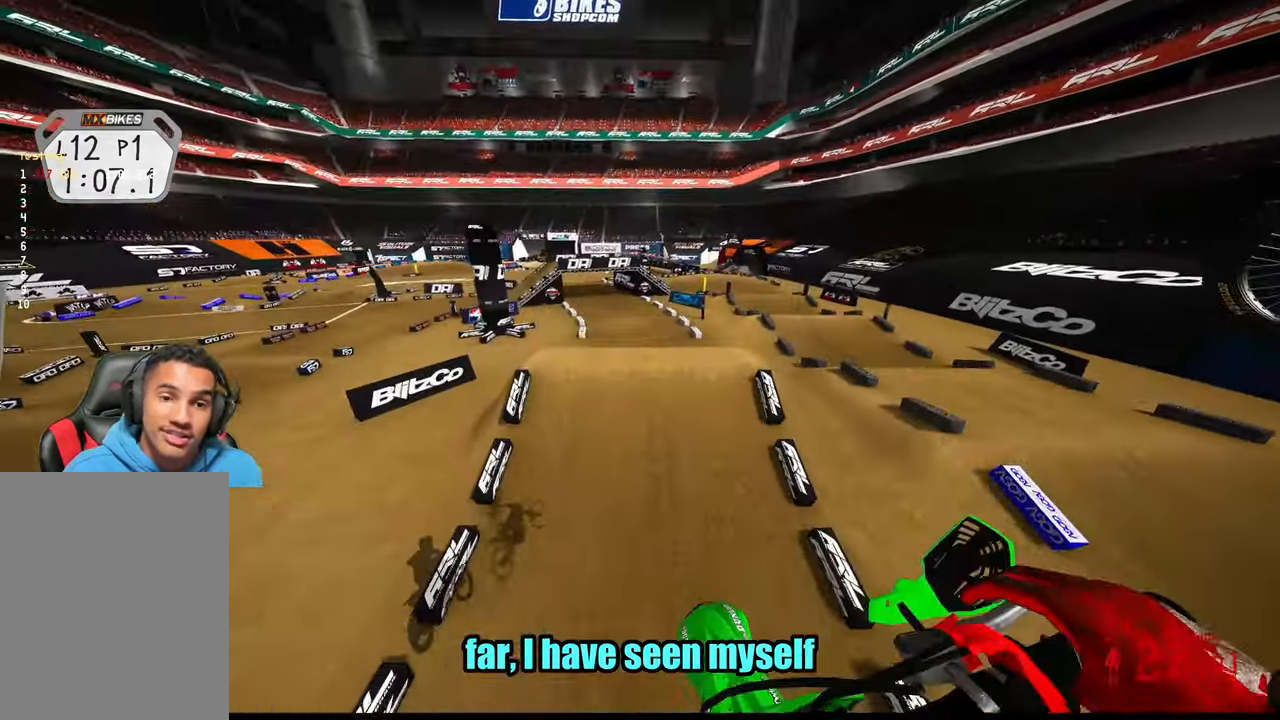
{"buttons": ["R2"], "left_stick": "up-left", "right_stick": "center", "events": [[66, "left_stick", "up-left"]]}
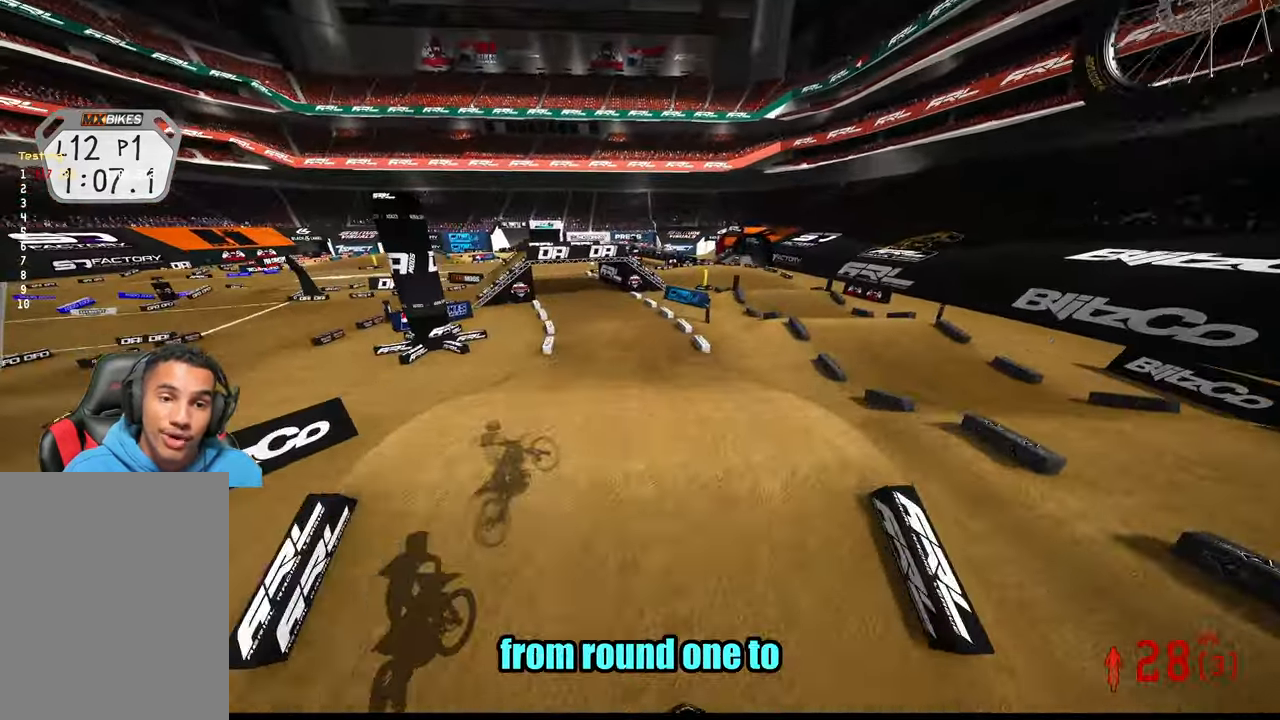
{"buttons": ["R2"], "left_stick": "up", "right_stick": "up", "events": [[233, "left_stick", "up"], [416, "right_stick", "up"]]}
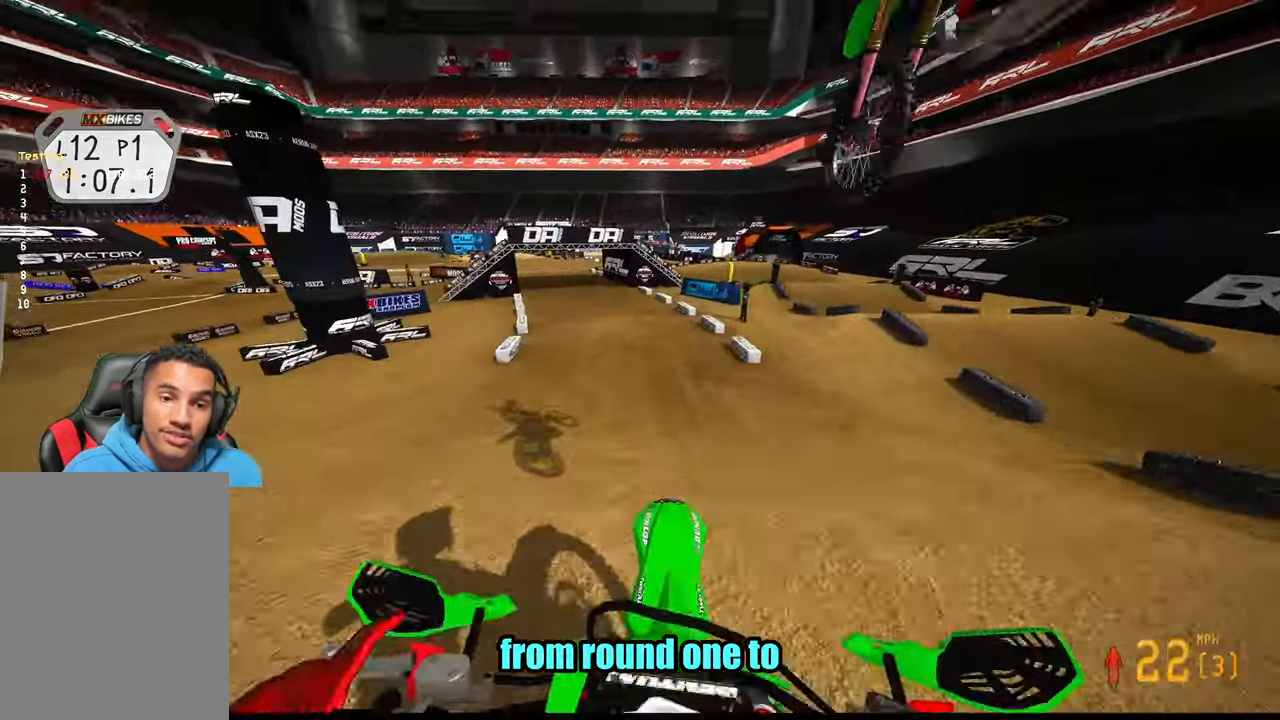
{"buttons": ["R2"], "left_stick": "right", "right_stick": "up", "events": [[250, "left_stick", "right"]]}
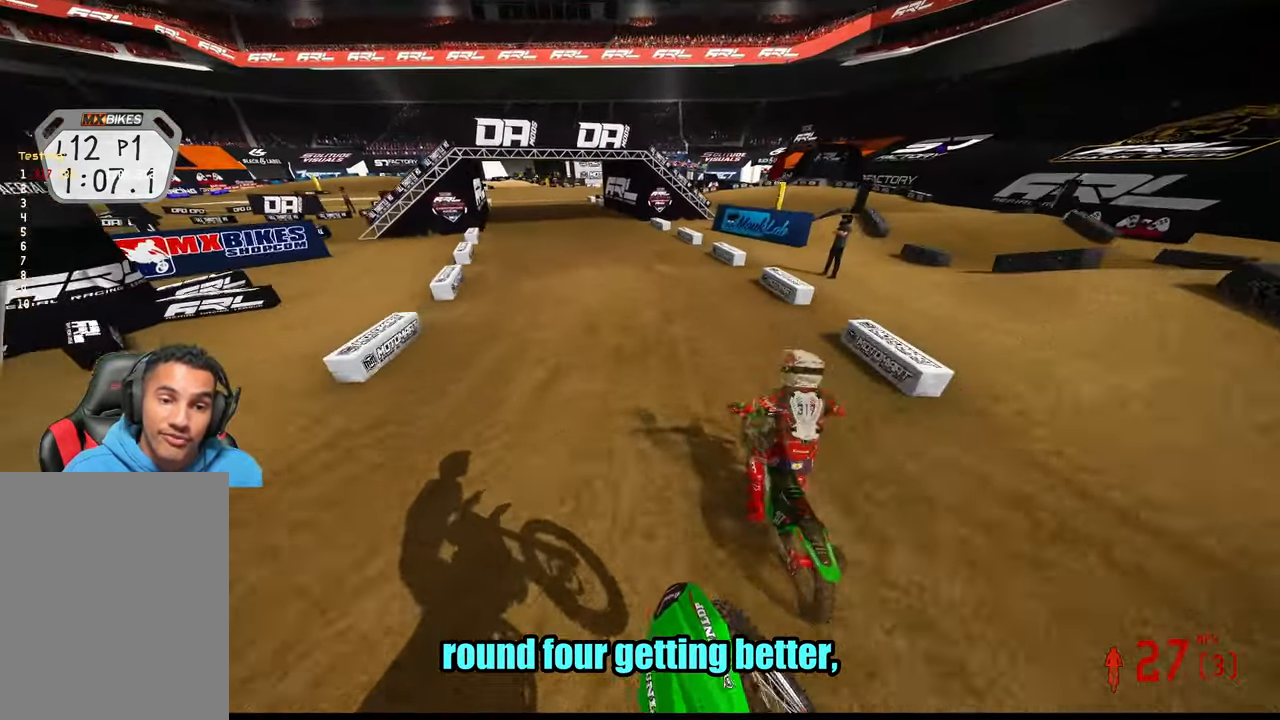
{"buttons": ["R2"], "left_stick": "up", "right_stick": "up", "events": [[183, "R3", "down"], [250, "left_stick", "up"], [266, "R3", "up"]]}
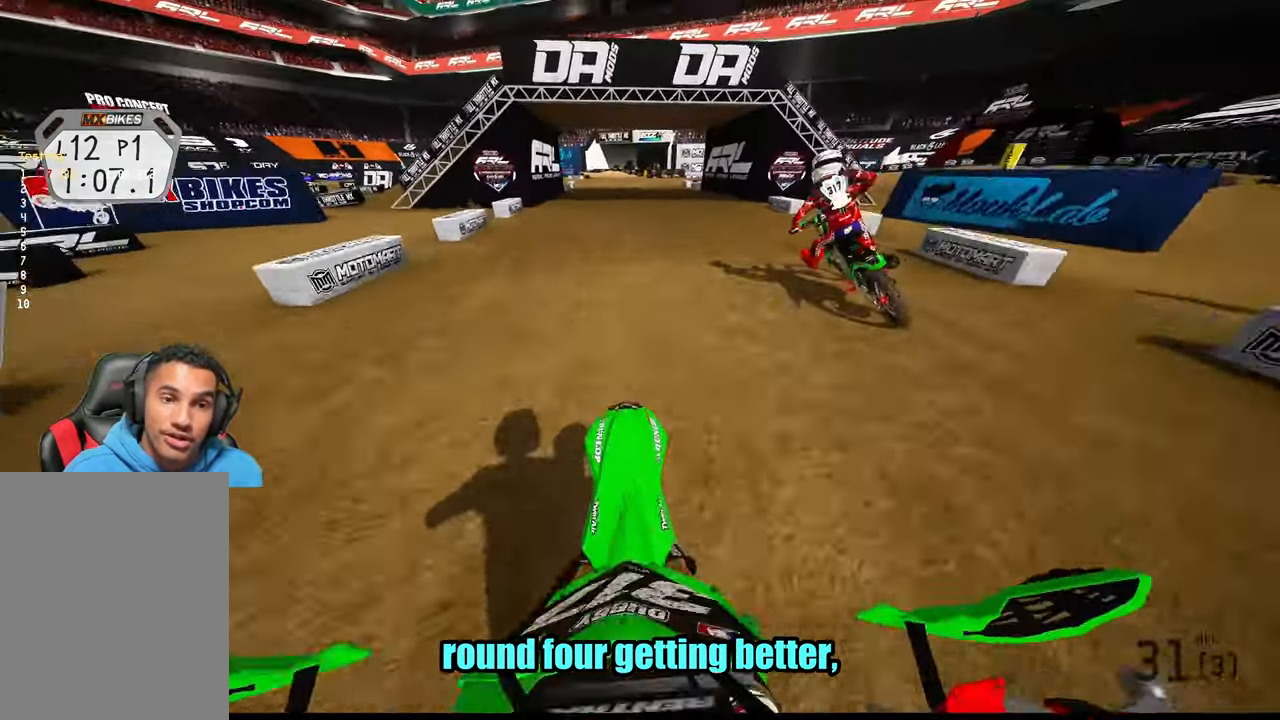
{"buttons": ["R2"], "left_stick": "up-right", "right_stick": "left", "events": [[216, "left_stick", "up-right"], [216, "right_stick", "up-left"], [316, "right_stick", "left"]]}
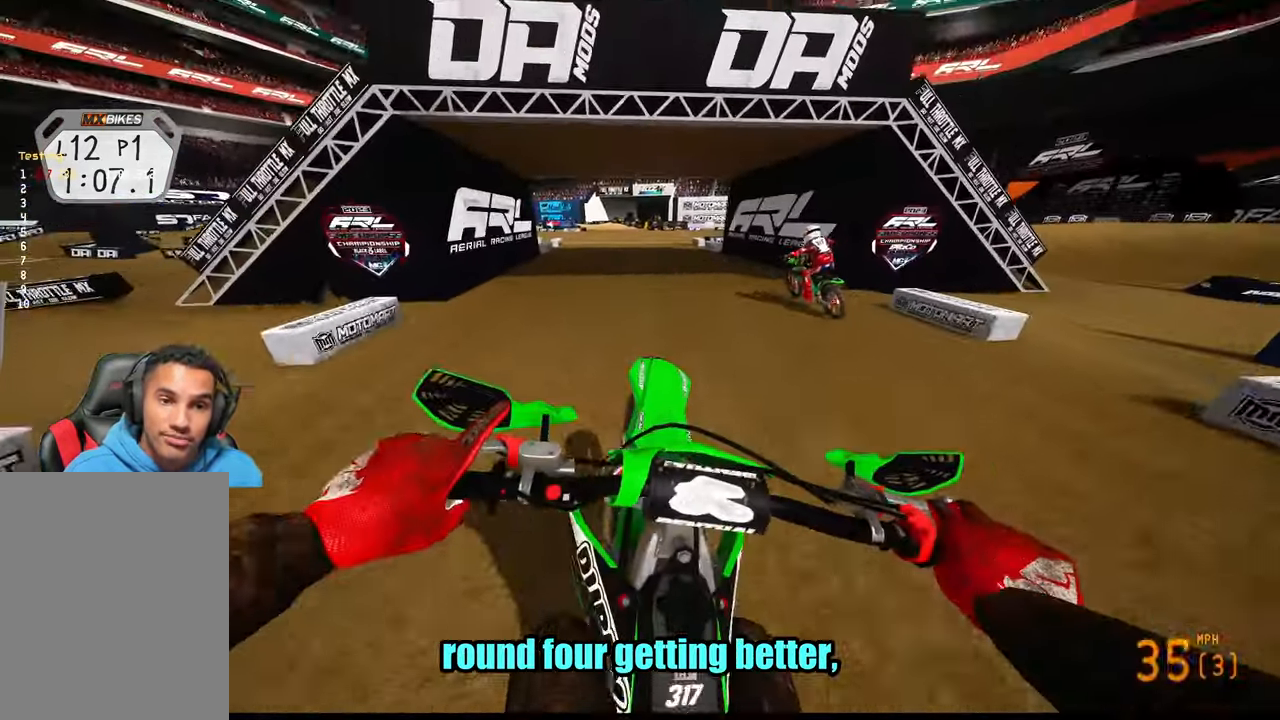
{"buttons": ["R2"], "left_stick": "up", "right_stick": "right", "events": [[83, "left_stick", "up"], [466, "right_stick", "right"]]}
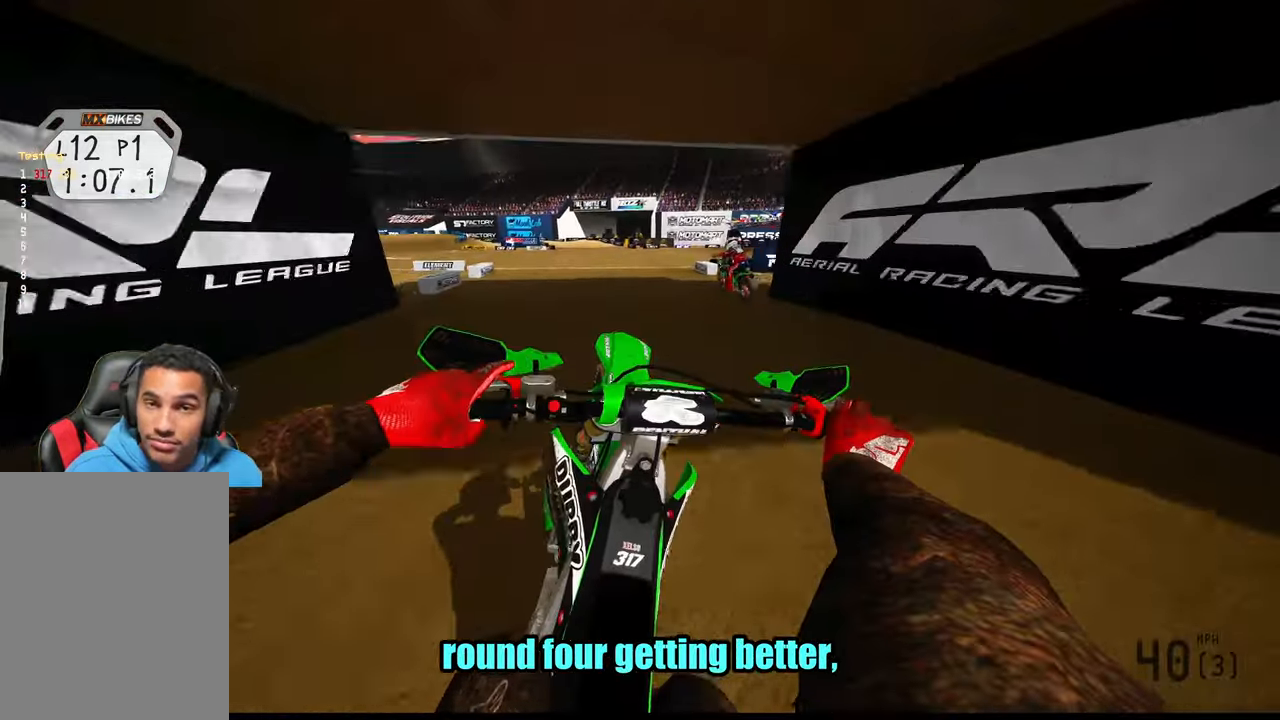
{"buttons": ["R2"], "left_stick": "up", "right_stick": "center", "events": [[16, "right_stick", "center"]]}
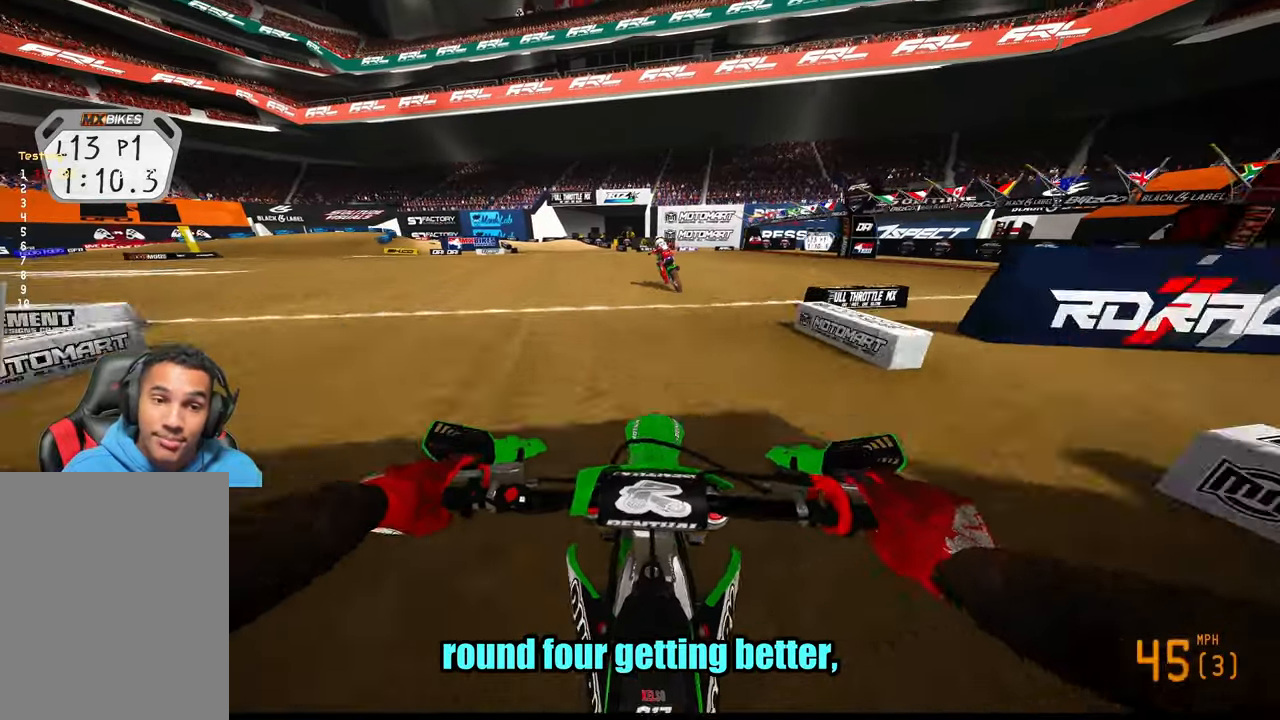
{"buttons": ["R2"], "left_stick": "up-left", "right_stick": "center", "events": [[67, "left_stick", "up-left"]]}
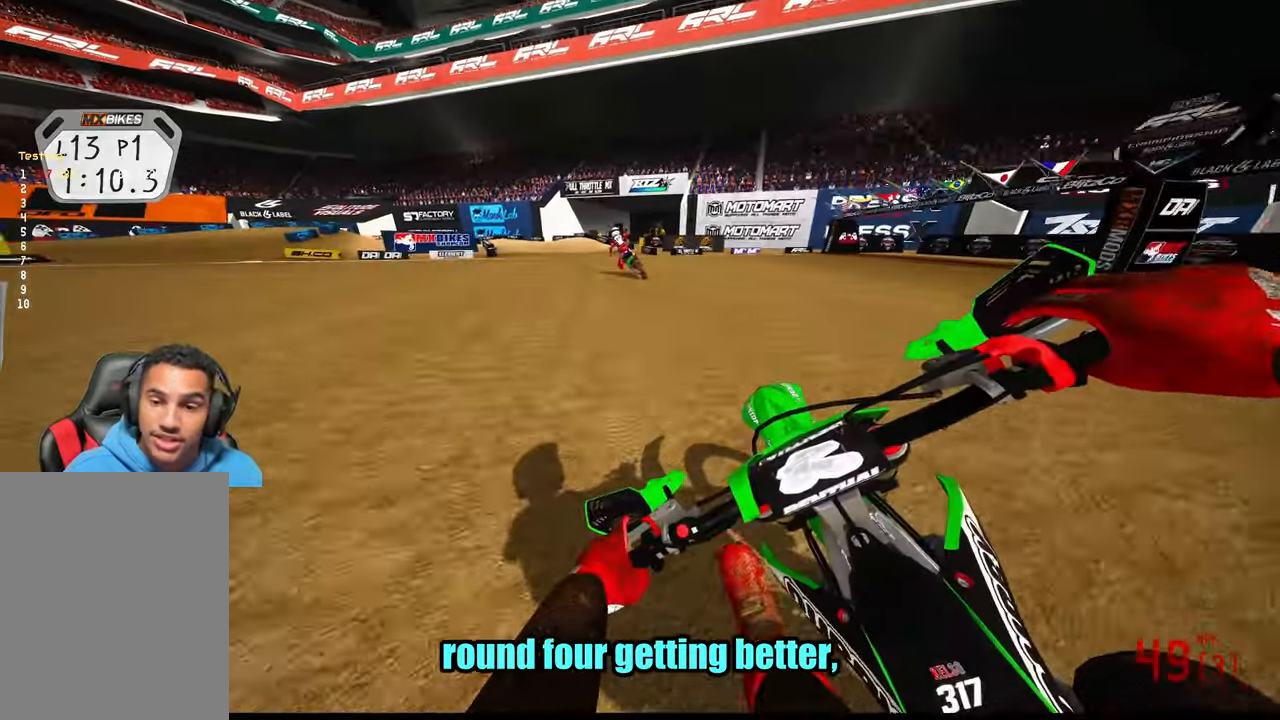
{"buttons": [], "left_stick": "up-left", "right_stick": "center", "events": [[367, "R2", "up"]]}
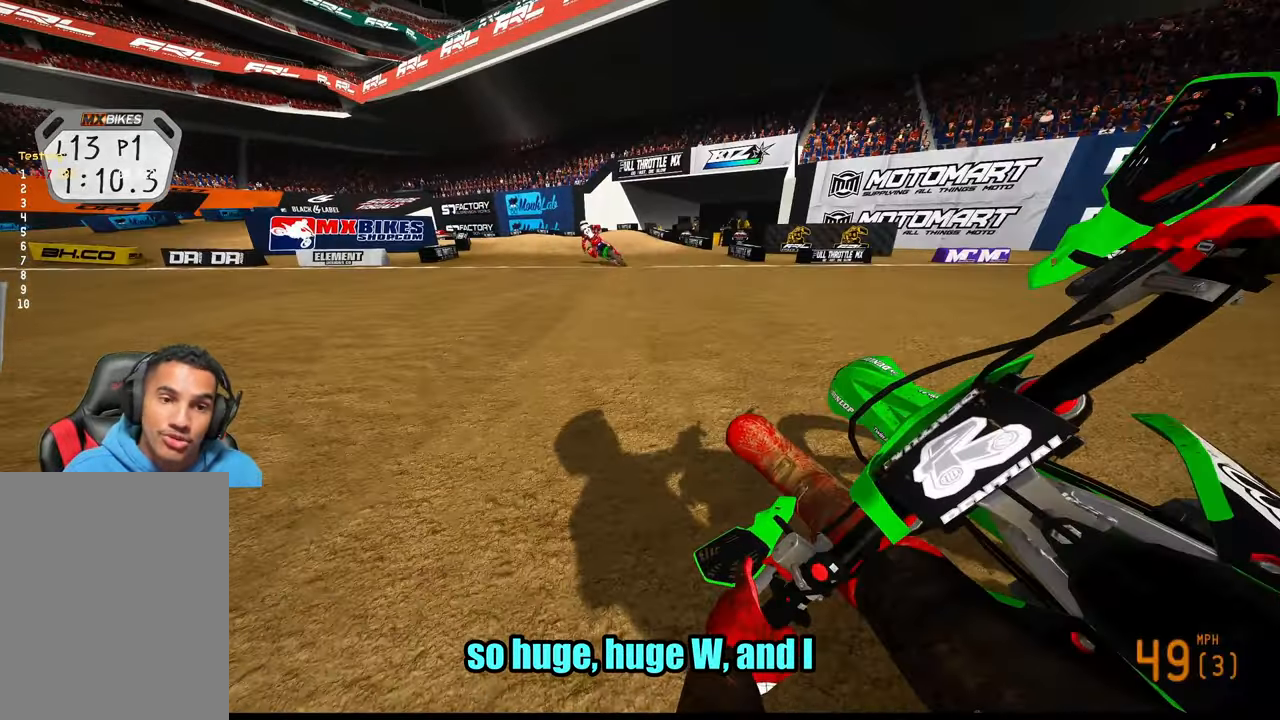
{"buttons": ["R2"], "left_stick": "up-left", "right_stick": "center", "events": [[267, "R2", "down"], [367, "R3", "down"], [483, "R3", "up"]]}
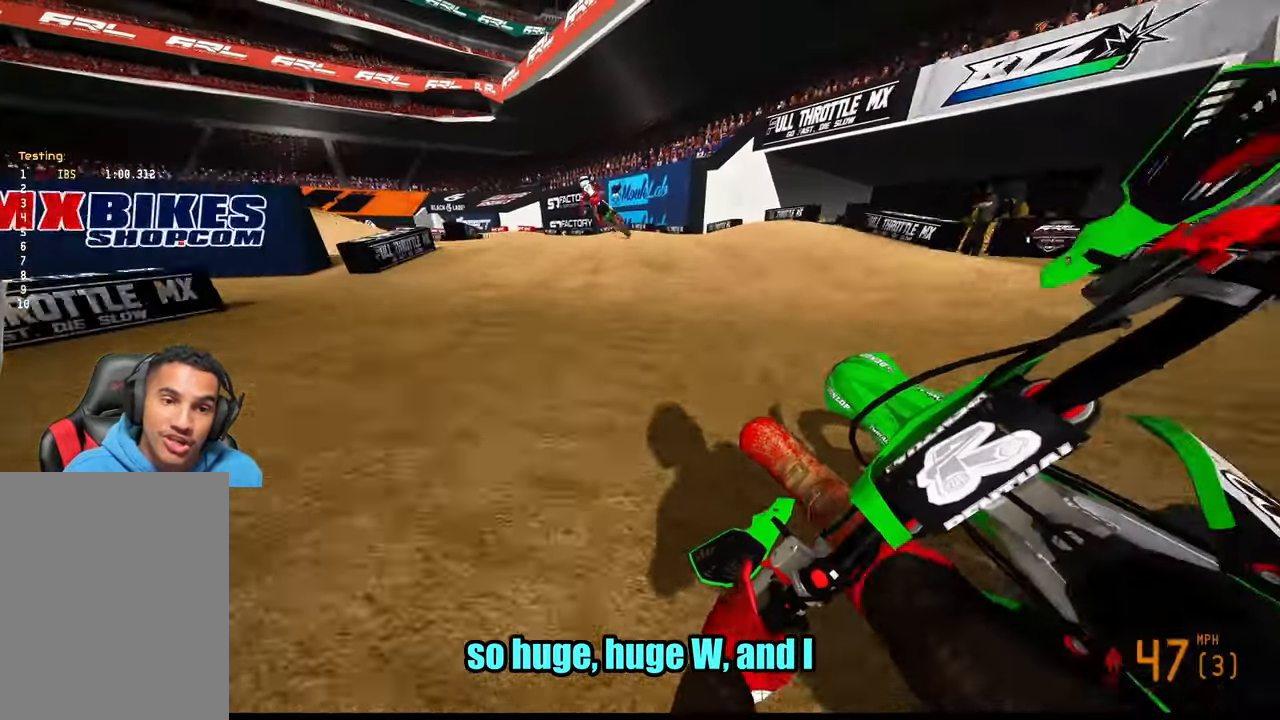
{"buttons": ["R2"], "left_stick": "up-left", "right_stick": "up", "events": [[233, "R2", "up"], [433, "right_stick", "up"], [500, "R2", "down"]]}
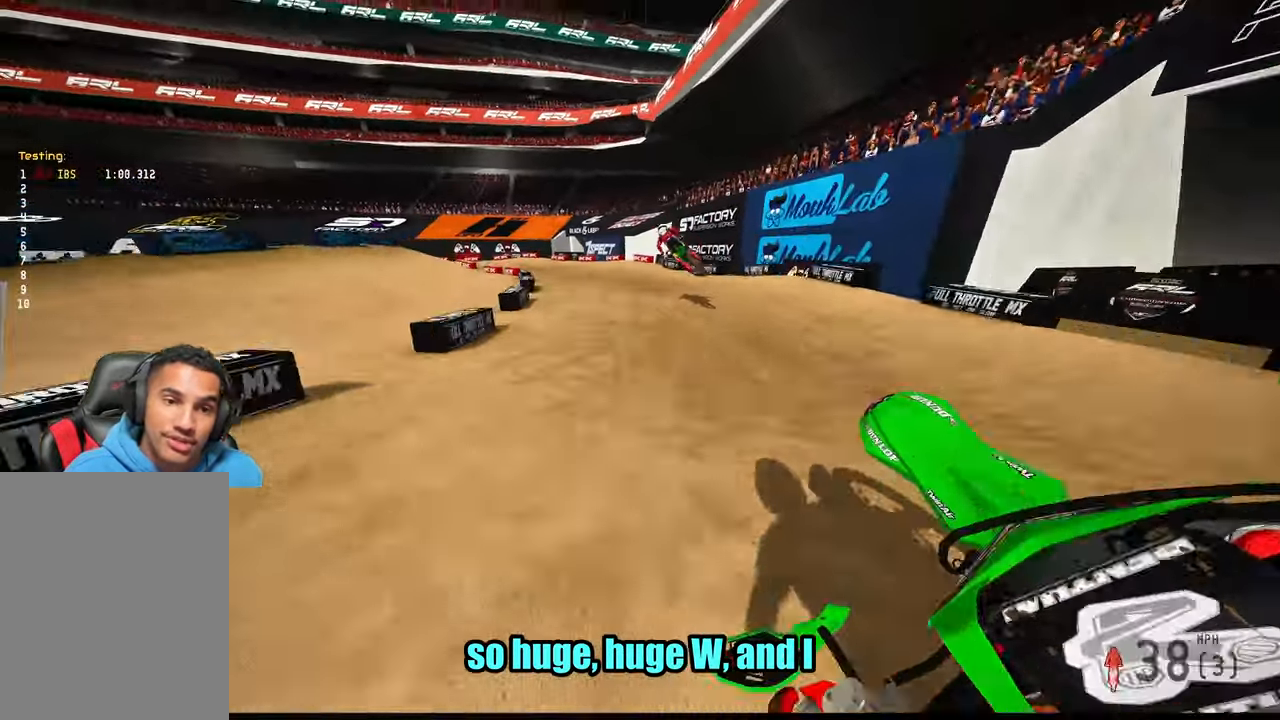
{"buttons": ["R2"], "left_stick": "up-right", "right_stick": "up", "events": [[167, "left_stick", "up-right"]]}
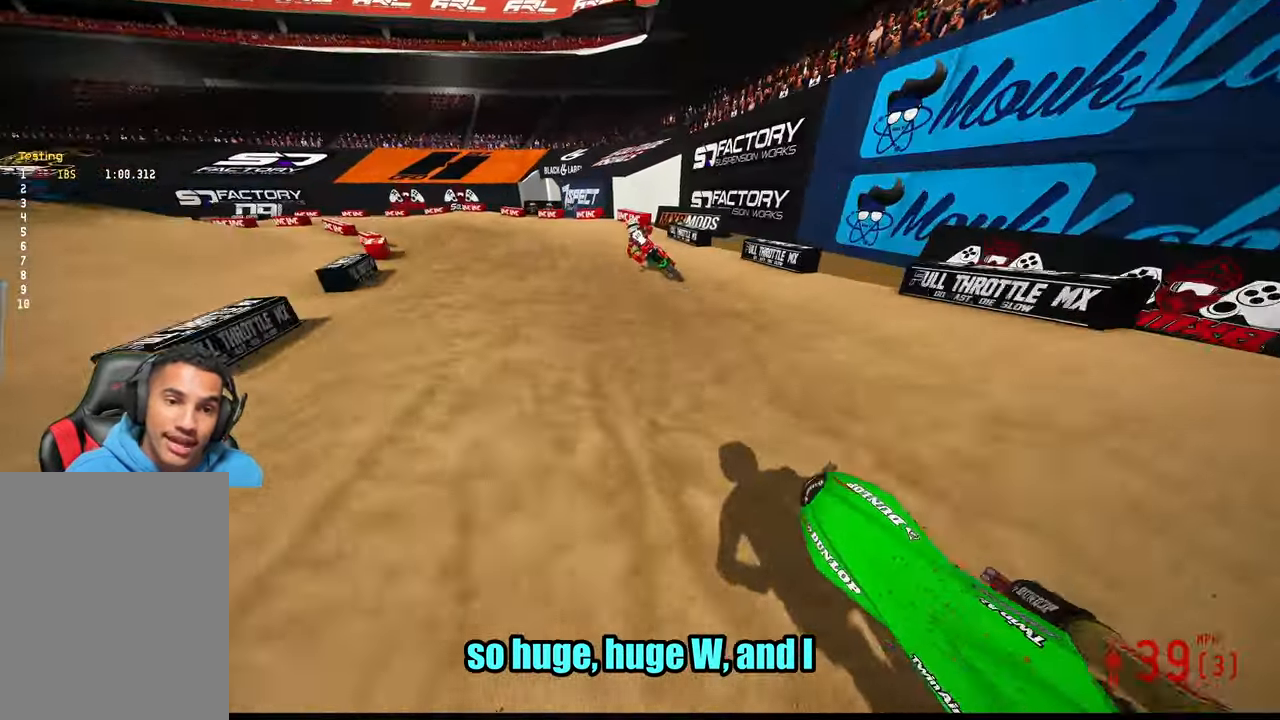
{"buttons": ["R2"], "left_stick": "up-left", "right_stick": "up-right", "events": [[33, "left_stick", "up-left"], [100, "right_stick", "center"], [233, "R3", "down"], [317, "R3", "up"], [383, "right_stick", "up-right"]]}
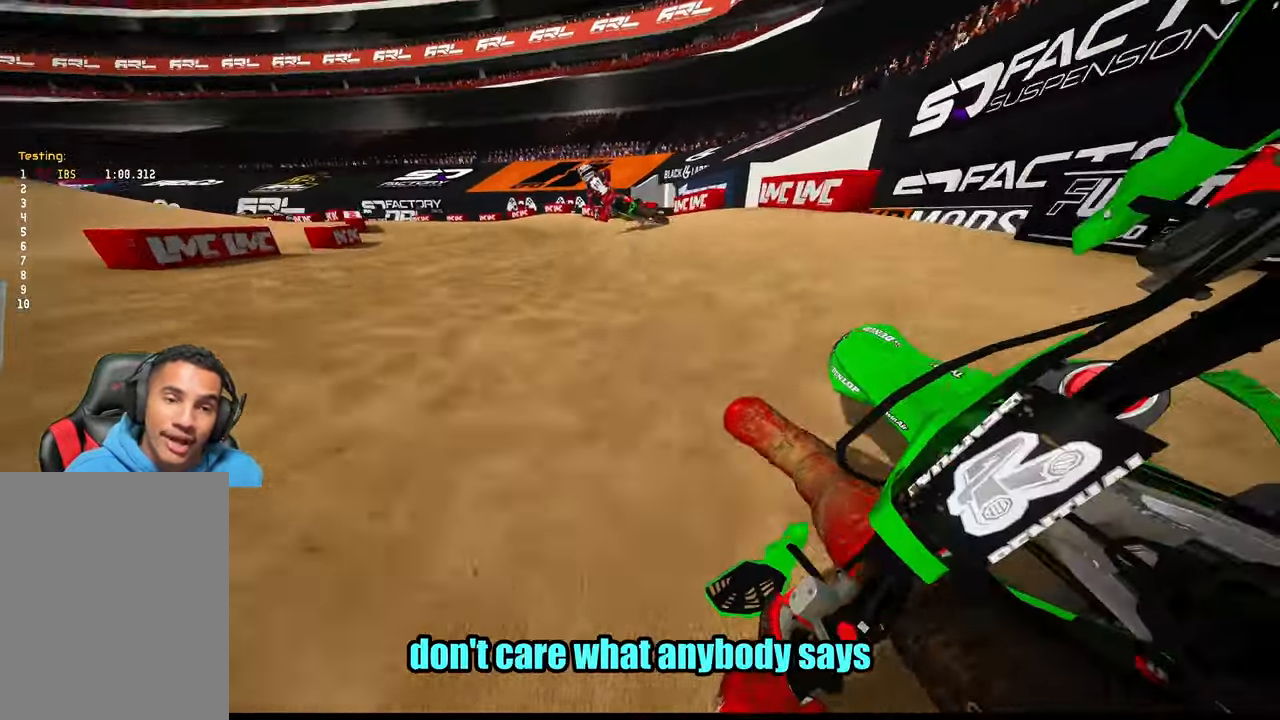
{"buttons": ["R2", "R3"], "left_stick": "up-left", "right_stick": "center", "events": [[450, "right_stick", "center"], [467, "R3", "down"]]}
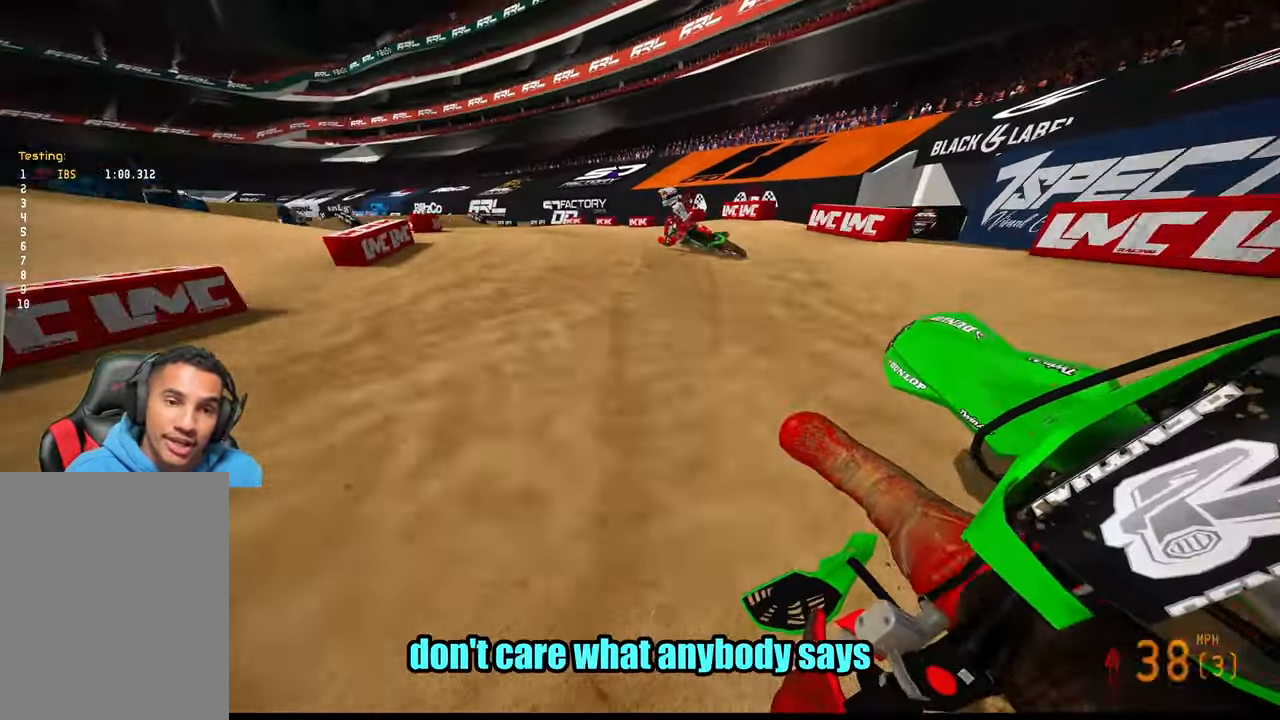
{"buttons": ["R2"], "left_stick": "up-left", "right_stick": "up", "events": [[83, "R3", "up"], [233, "right_stick", "up"]]}